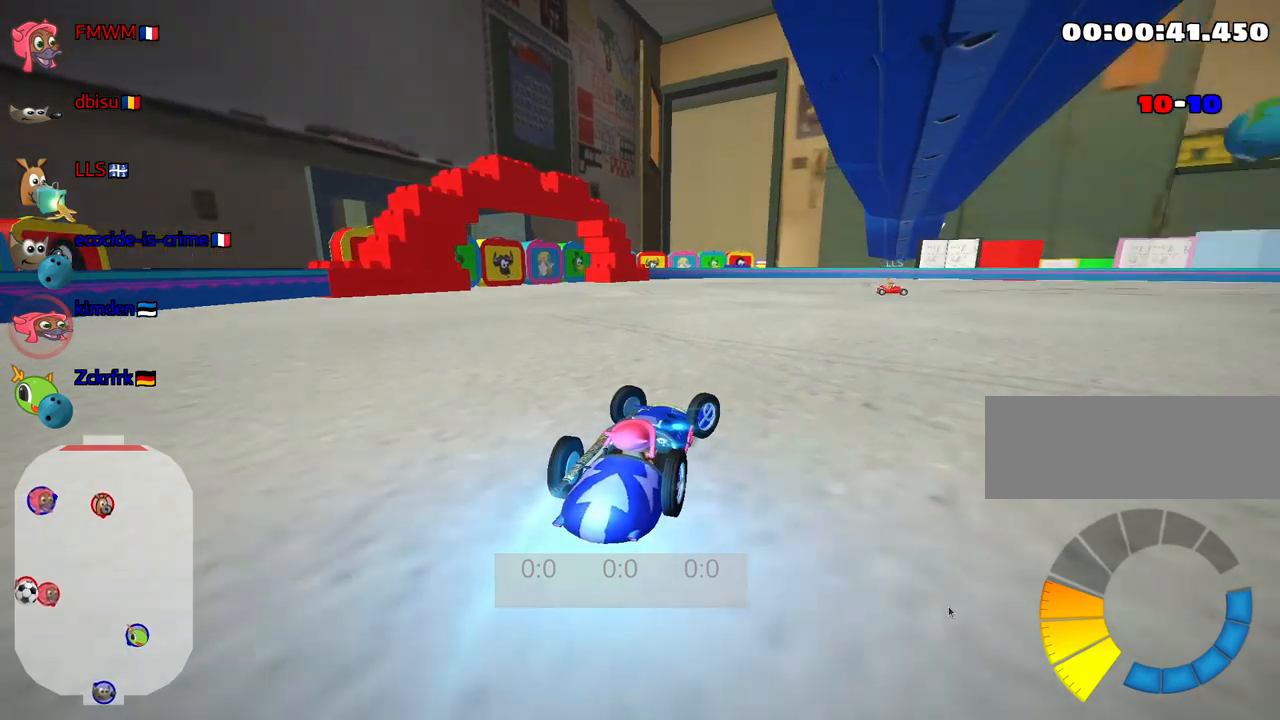
Gameplay with keyboard; each line is a JSON object with the keys held at the frame after it. "events" lists presses ("down") and releases ("up") of "down", "fire", "flag", "left", "look", "nitro", "right", "skid" and "up" between this image and that frame as [ms after this image, input, new state], when the widget could be followed in between. No other keys are recorded. Mouse input is not recorded. Key names are as the overlay labels them; some are game actions (e.g. jump) rather than physical keys.
{"keys": ["right", "up"], "events": []}
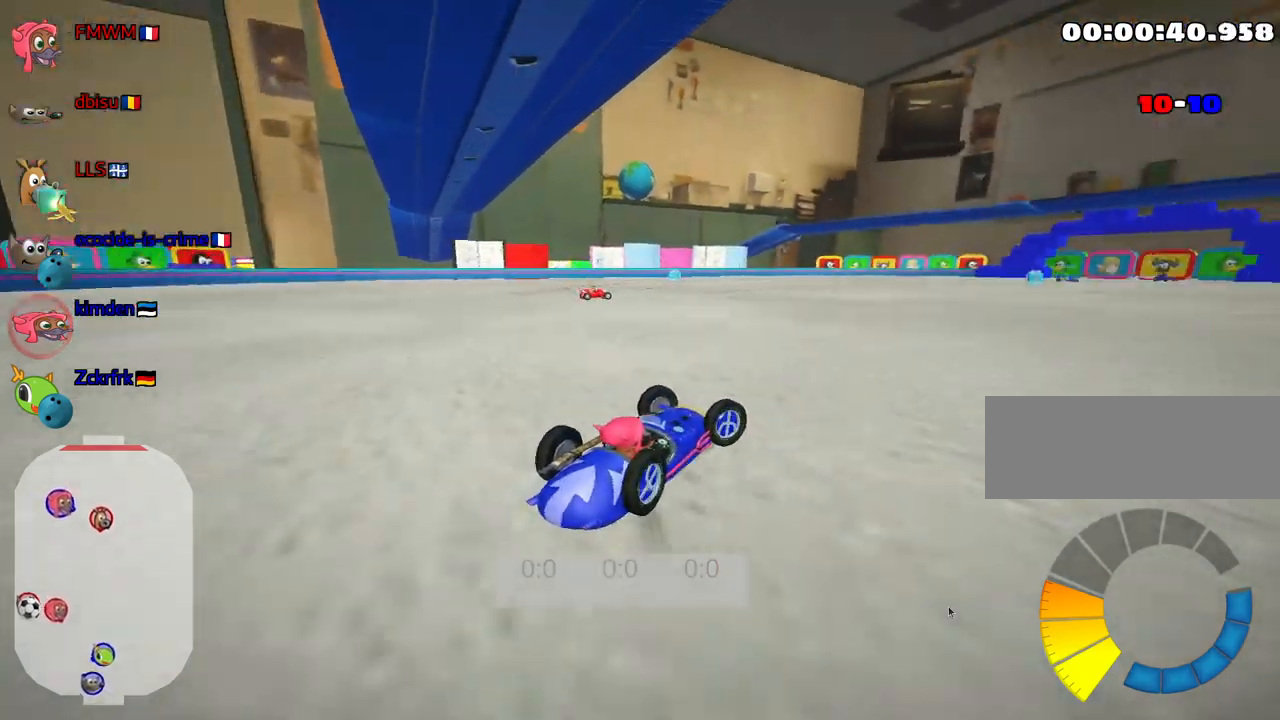
{"keys": ["left", "up"], "events": [[417, "left", "down"], [500, "right", "up"]]}
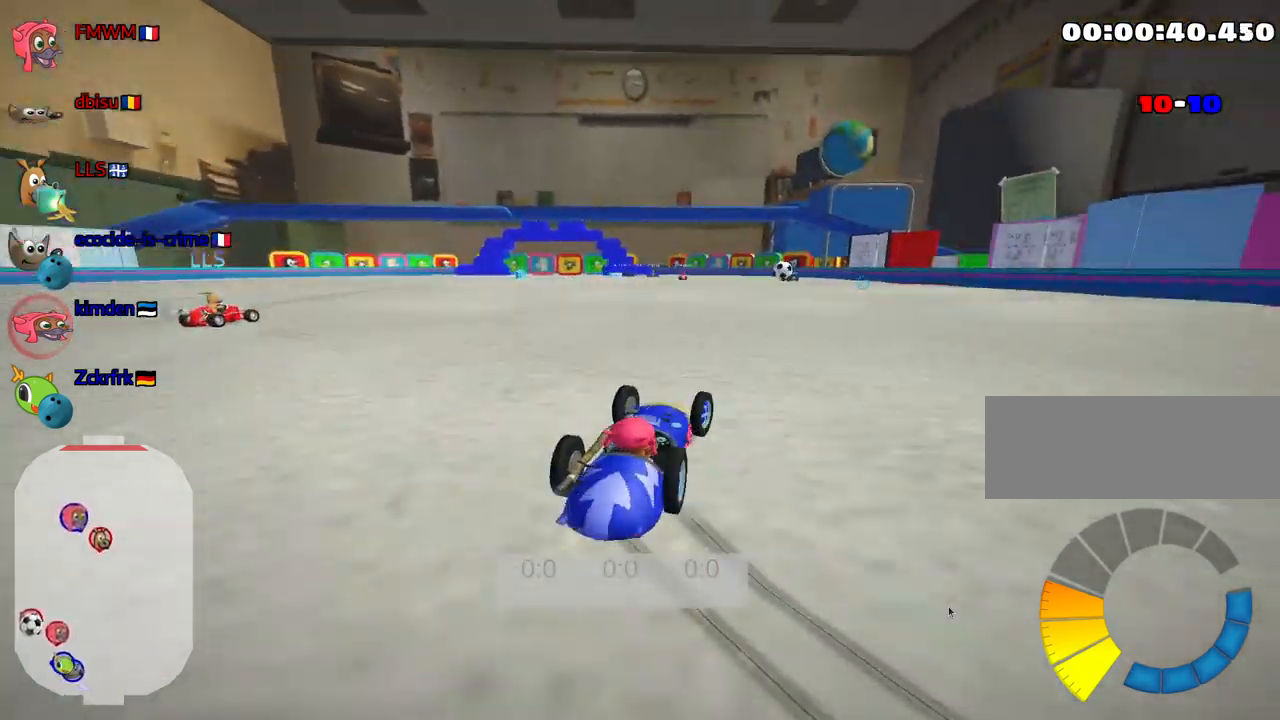
{"keys": ["left", "up"], "events": []}
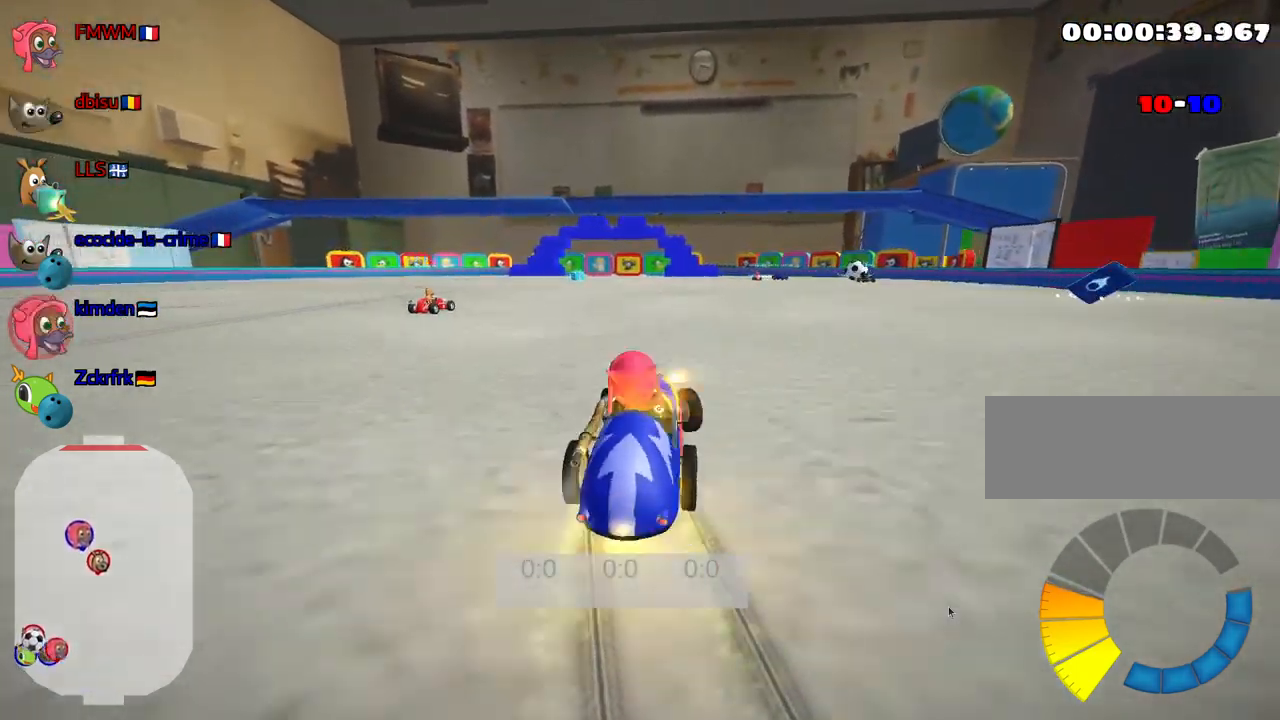
{"keys": ["left", "up"], "events": [[284, "nitro", "down"], [400, "nitro", "up"]]}
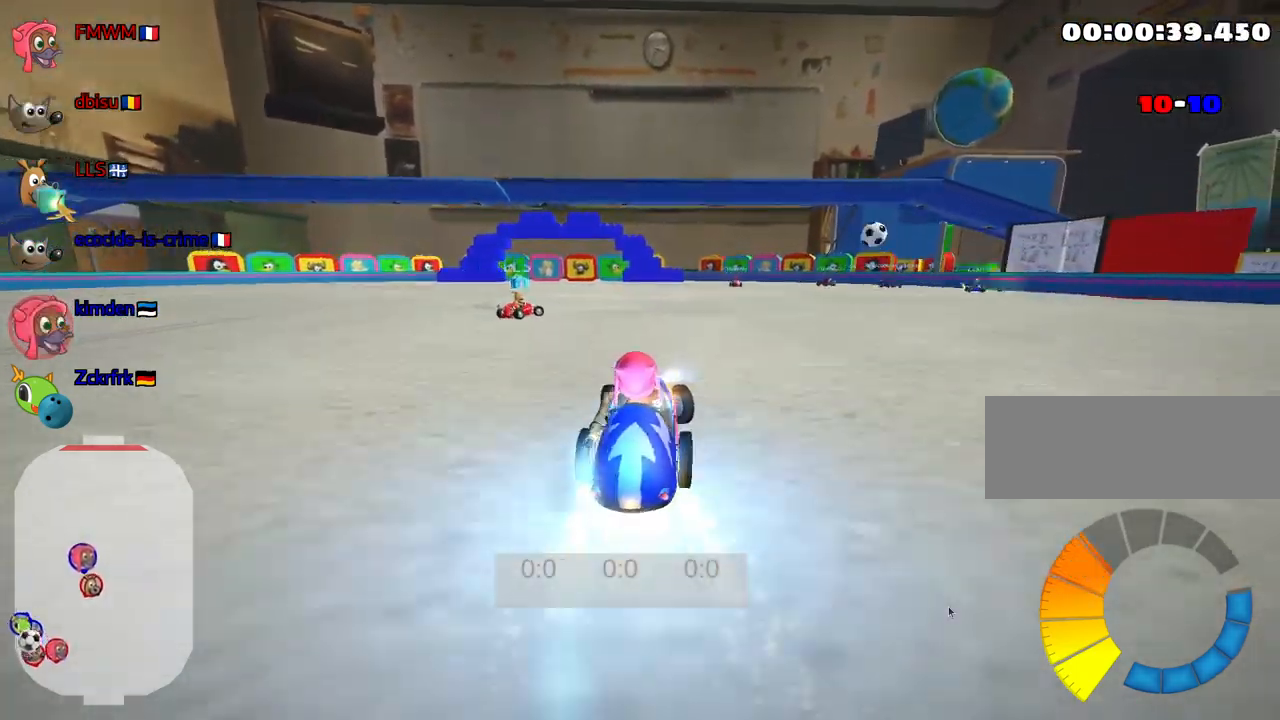
{"keys": ["up"], "events": [[17, "left", "up"], [234, "left", "down"], [434, "left", "up"]]}
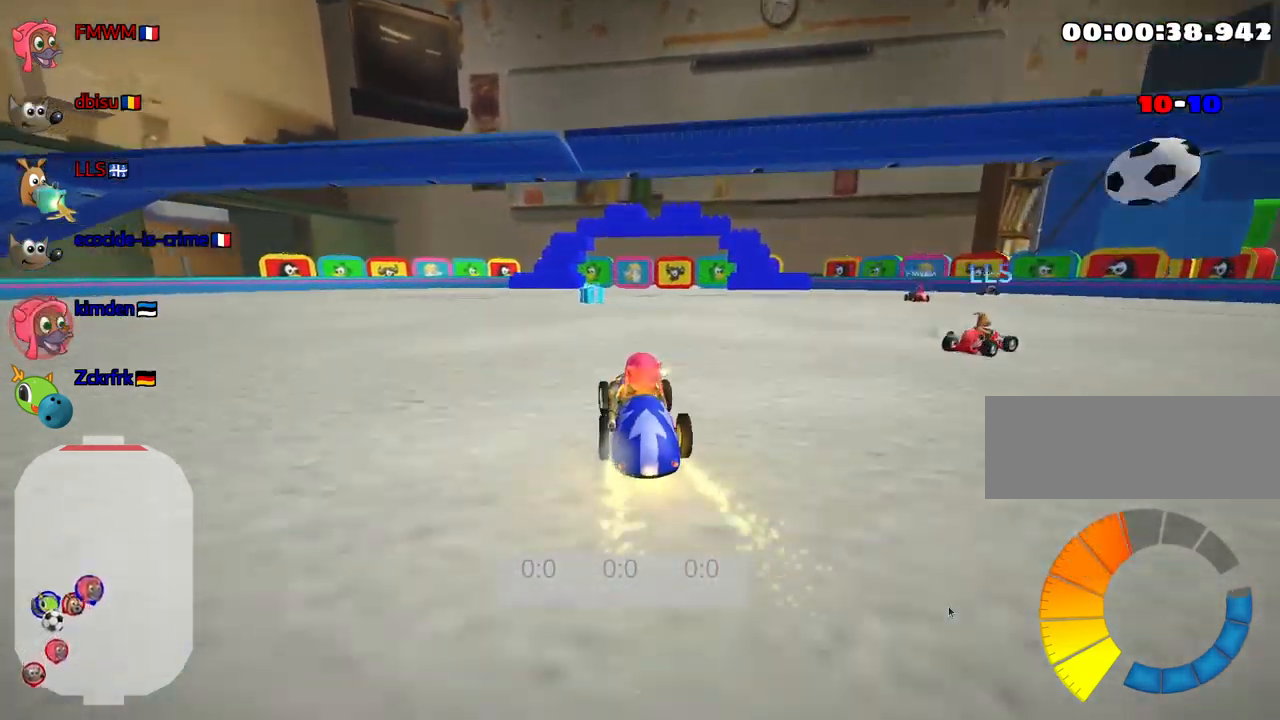
{"keys": ["right"], "events": [[350, "up", "up"], [500, "right", "down"]]}
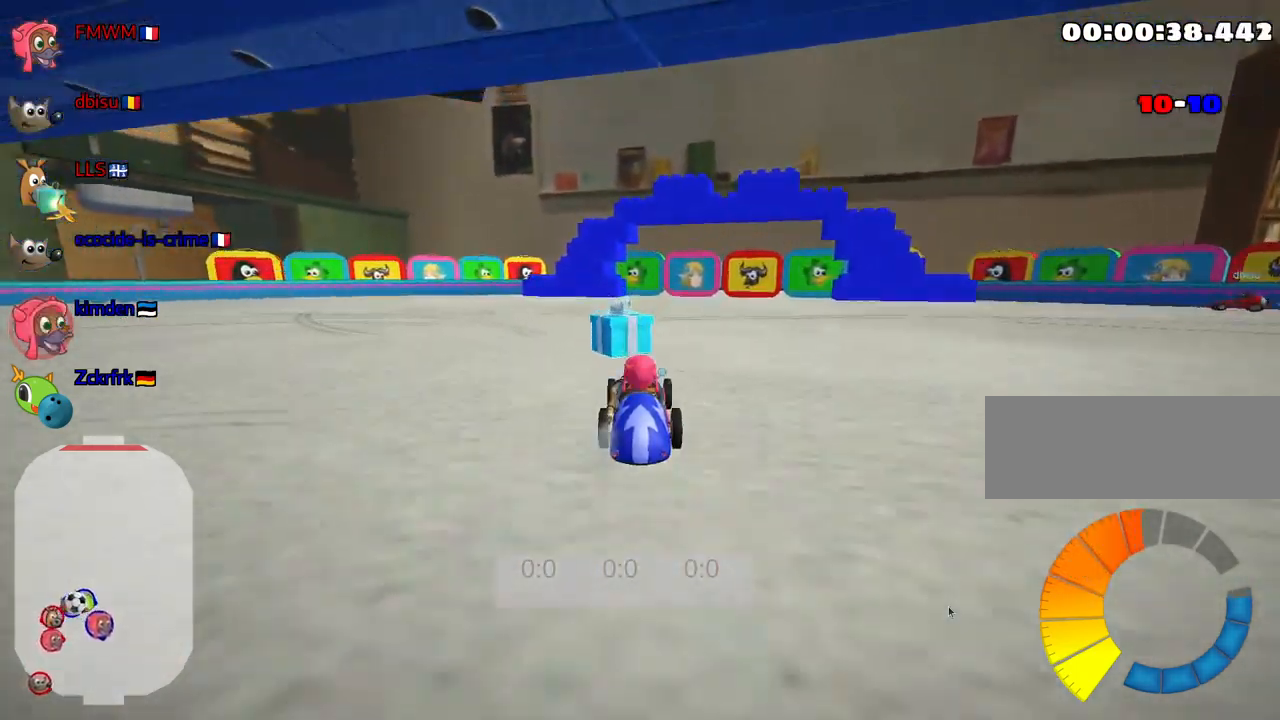
{"keys": ["right"], "events": []}
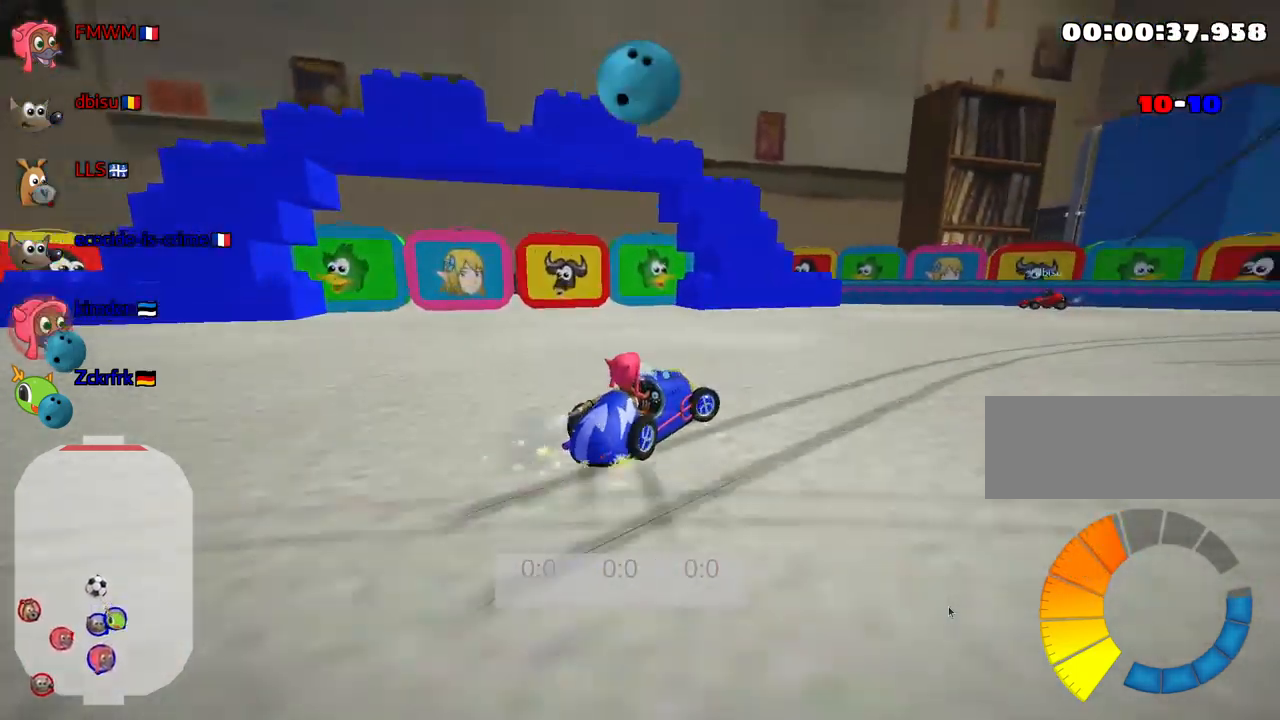
{"keys": ["right"], "events": []}
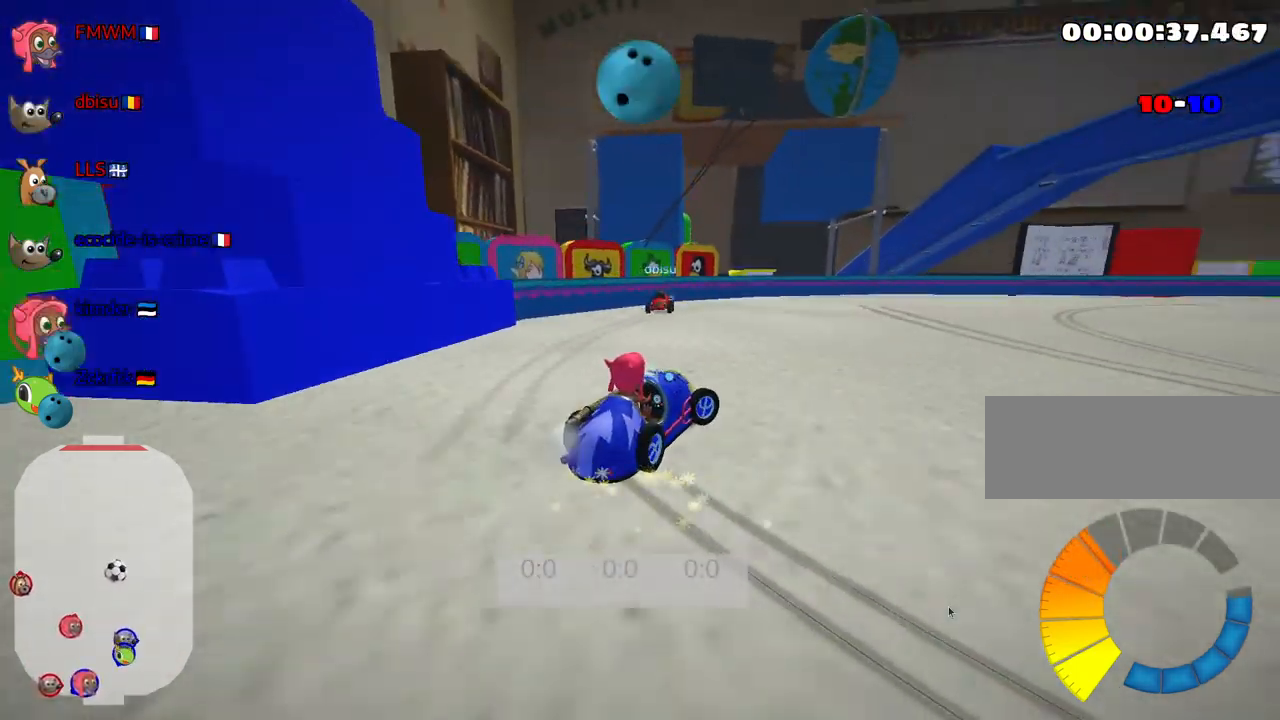
{"keys": ["right"], "events": []}
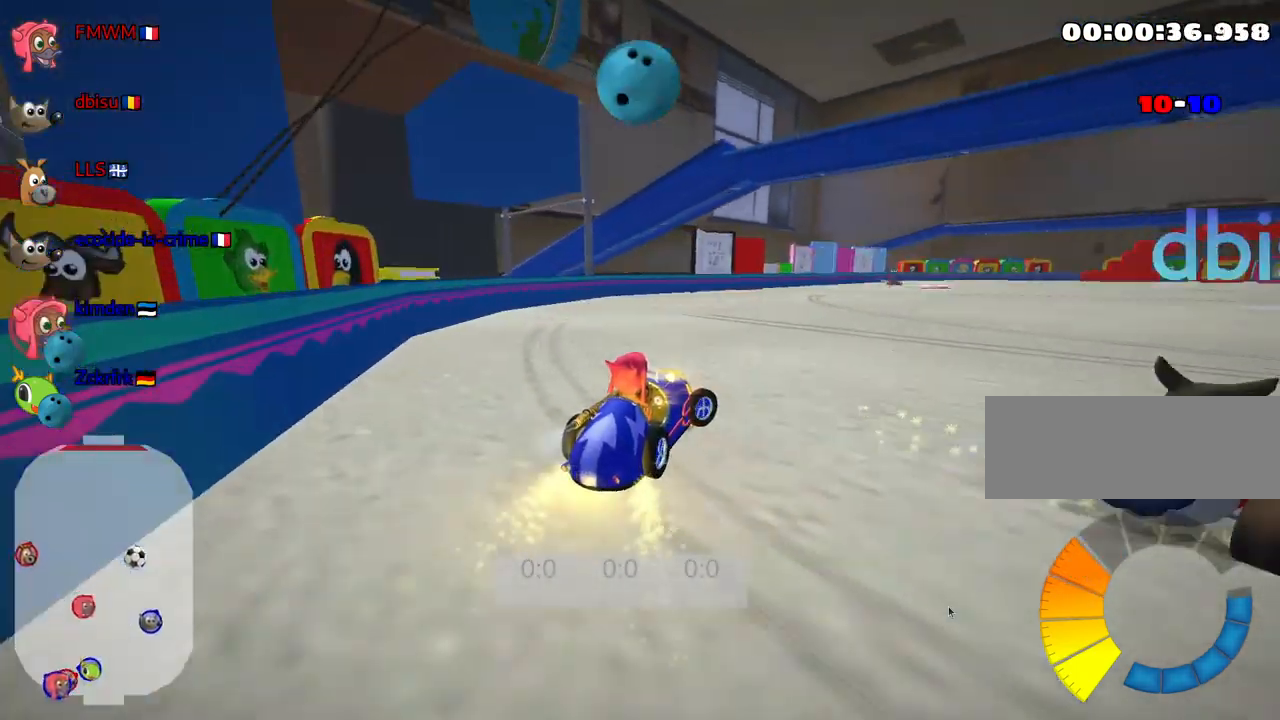
{"keys": ["right", "up"], "events": [[17, "up", "down"]]}
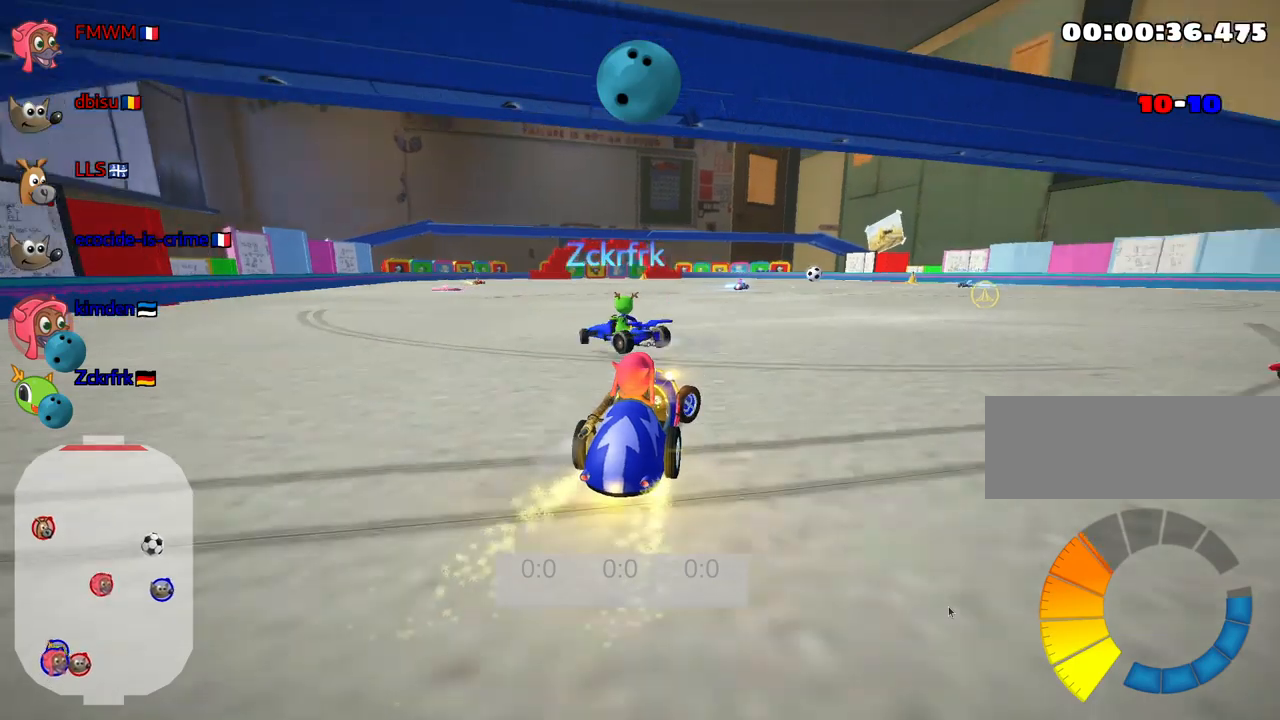
{"keys": ["left", "up"], "events": [[250, "nitro", "down"], [267, "right", "up"], [400, "nitro", "up"], [417, "left", "down"]]}
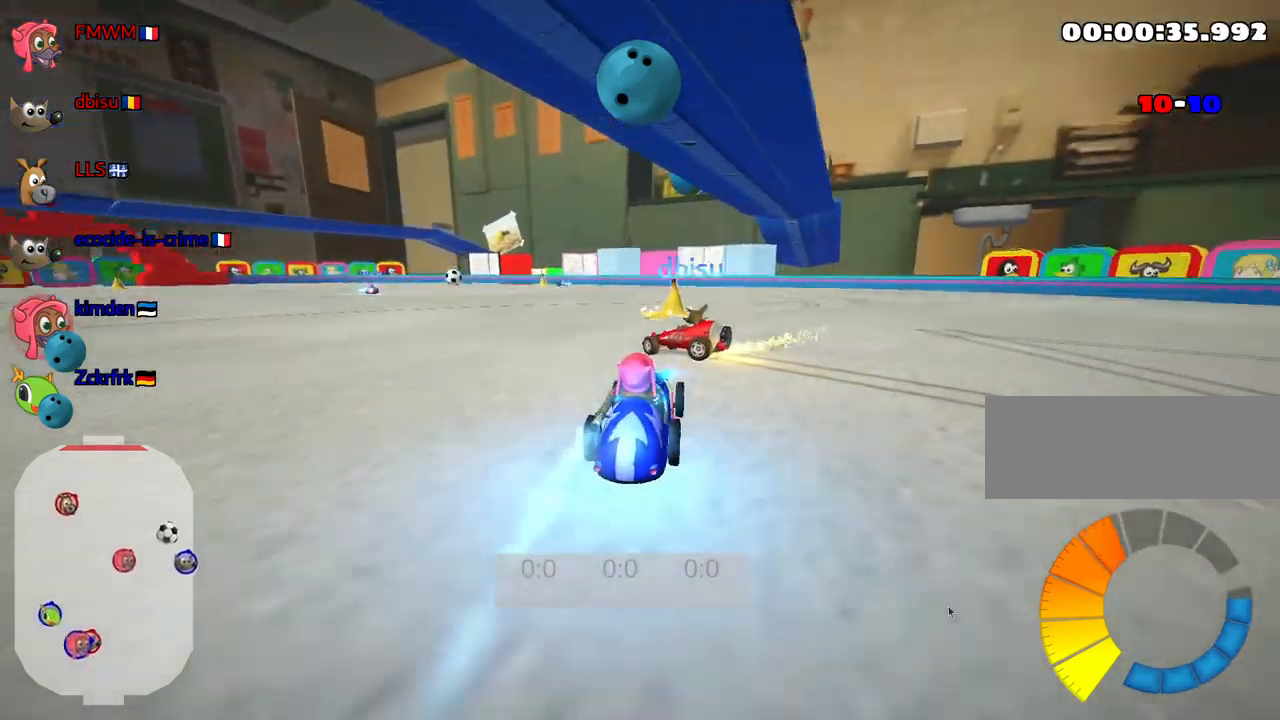
{"keys": ["right", "up"], "events": [[133, "left", "up"], [183, "right", "down"]]}
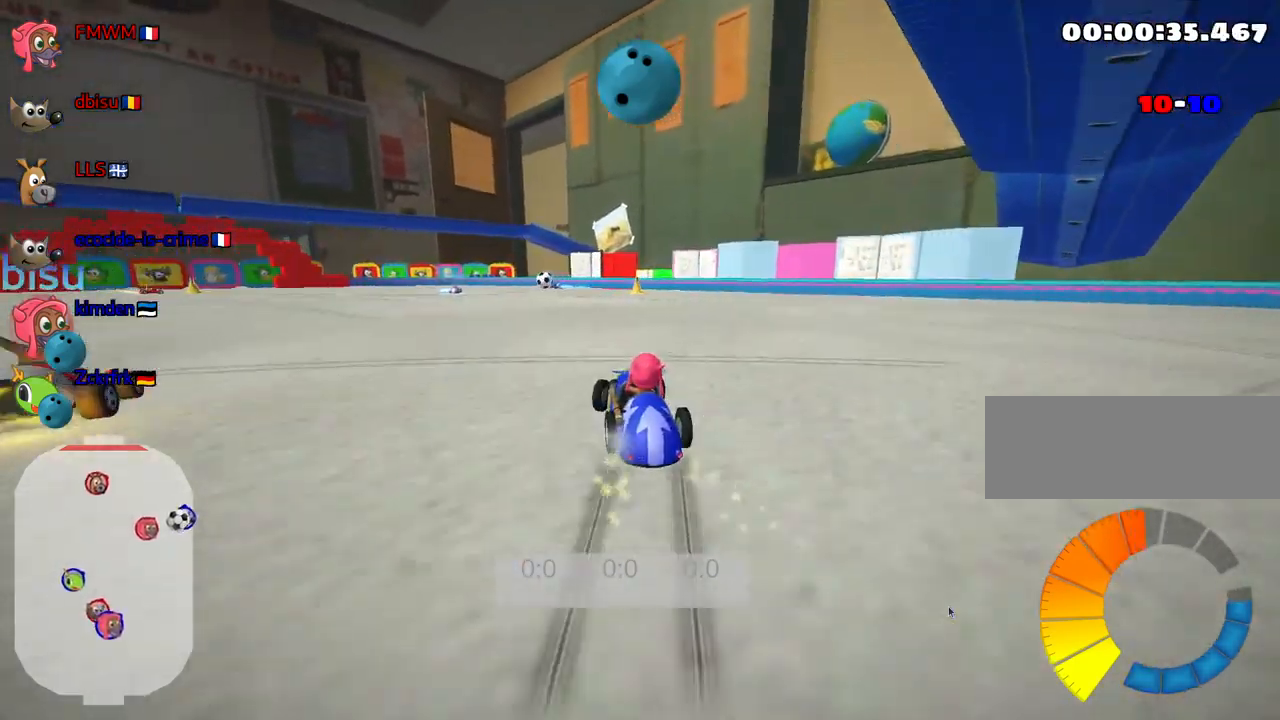
{"keys": ["right", "up"], "events": []}
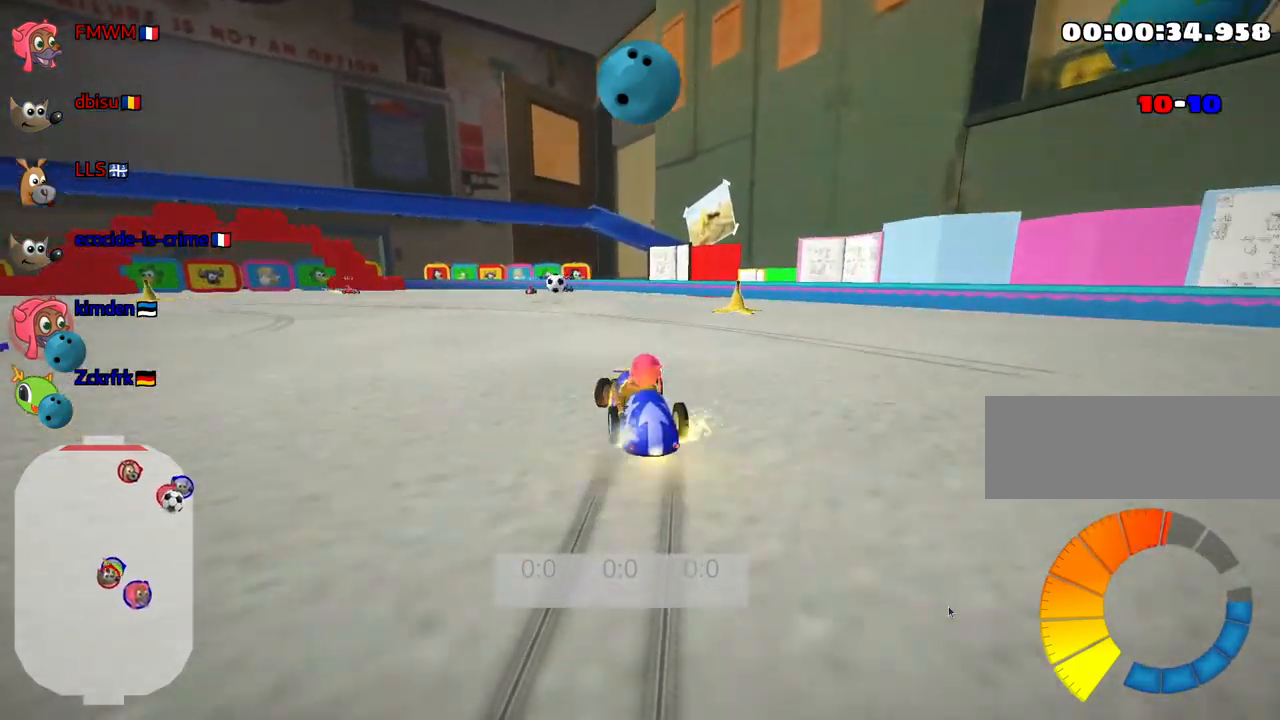
{"keys": ["right", "up"], "events": [[200, "up", "up"], [367, "up", "down"]]}
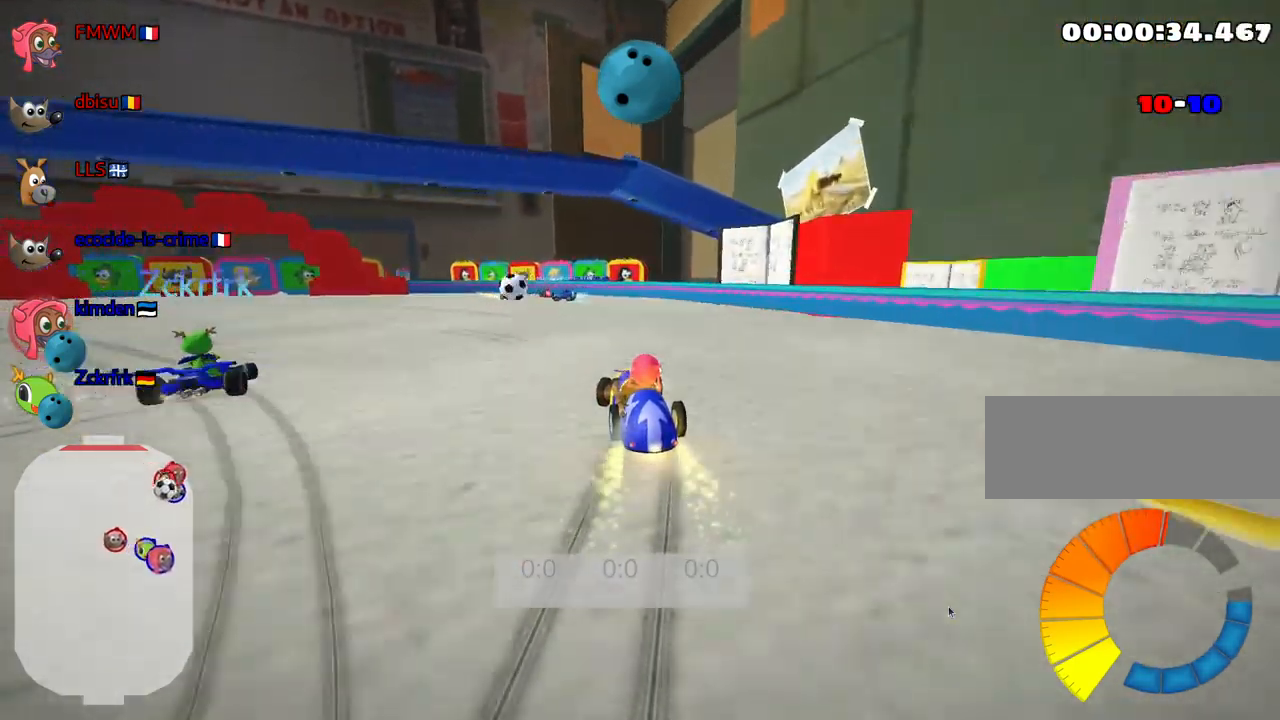
{"keys": ["fire", "left", "up"], "events": [[183, "right", "up"], [200, "left", "down"], [267, "left", "up"], [450, "fire", "down"], [450, "left", "down"]]}
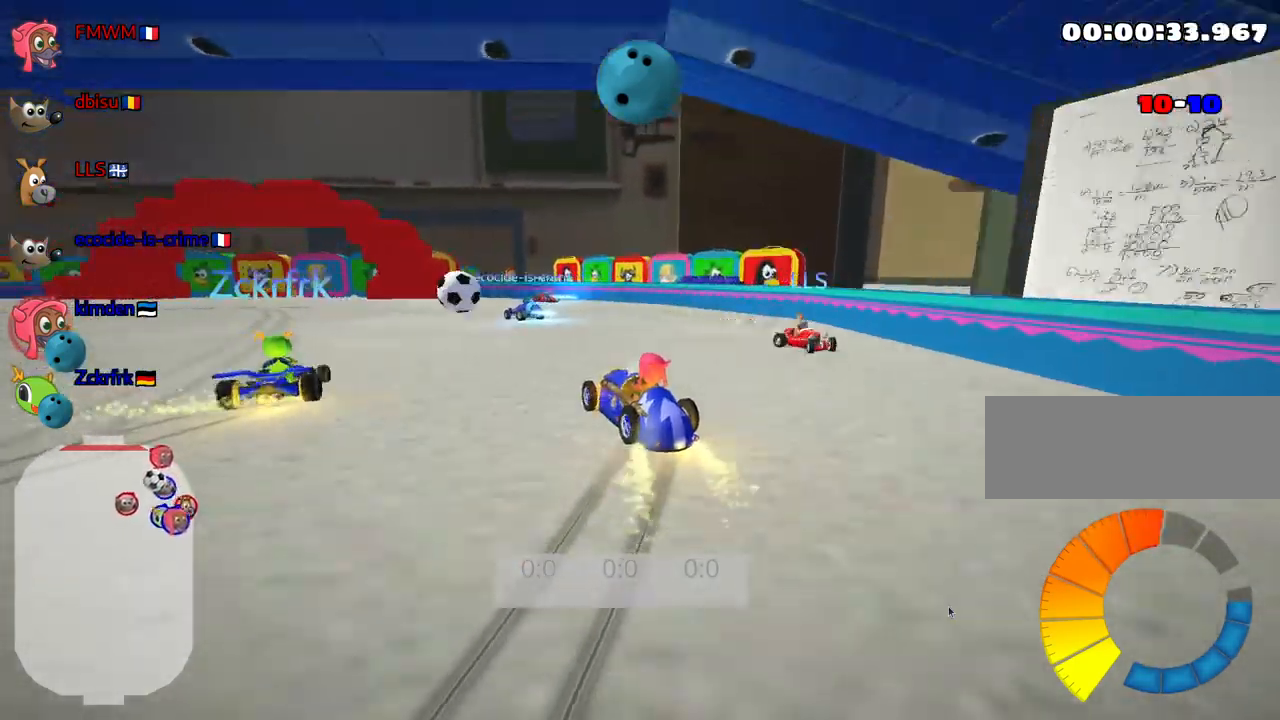
{"keys": ["up"], "events": [[67, "left", "up"], [117, "fire", "up"]]}
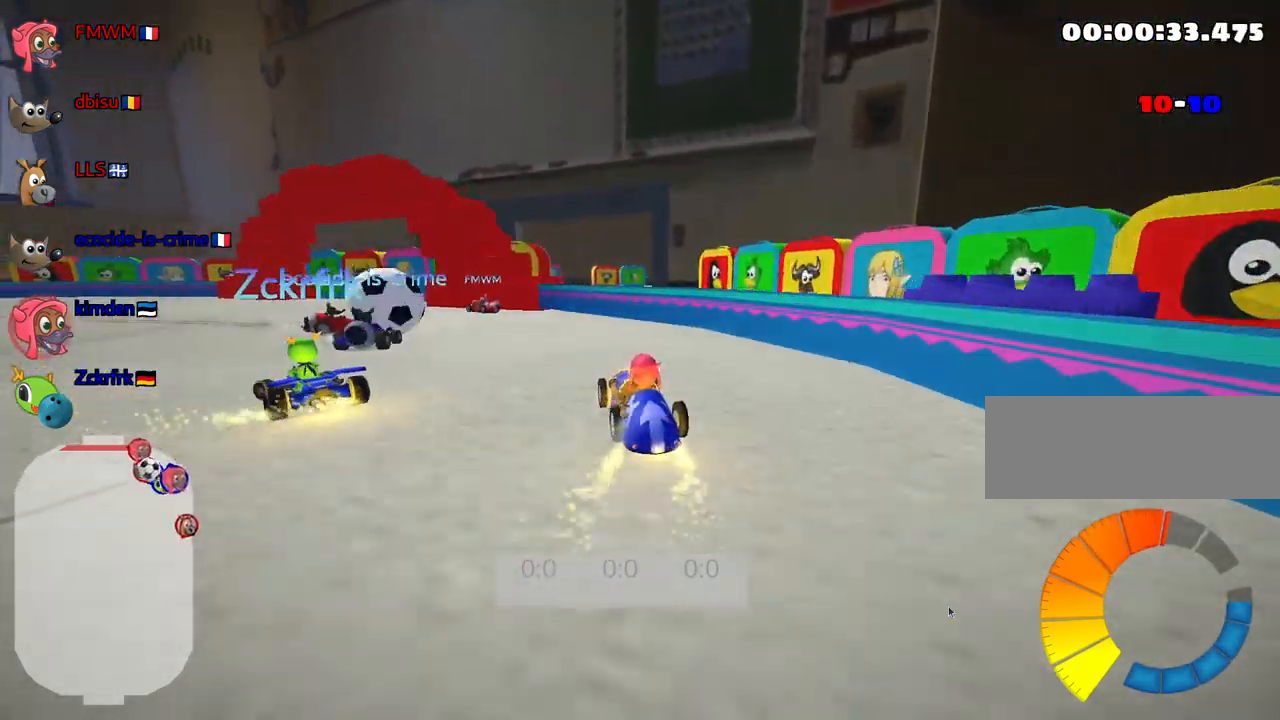
{"keys": ["up"], "events": []}
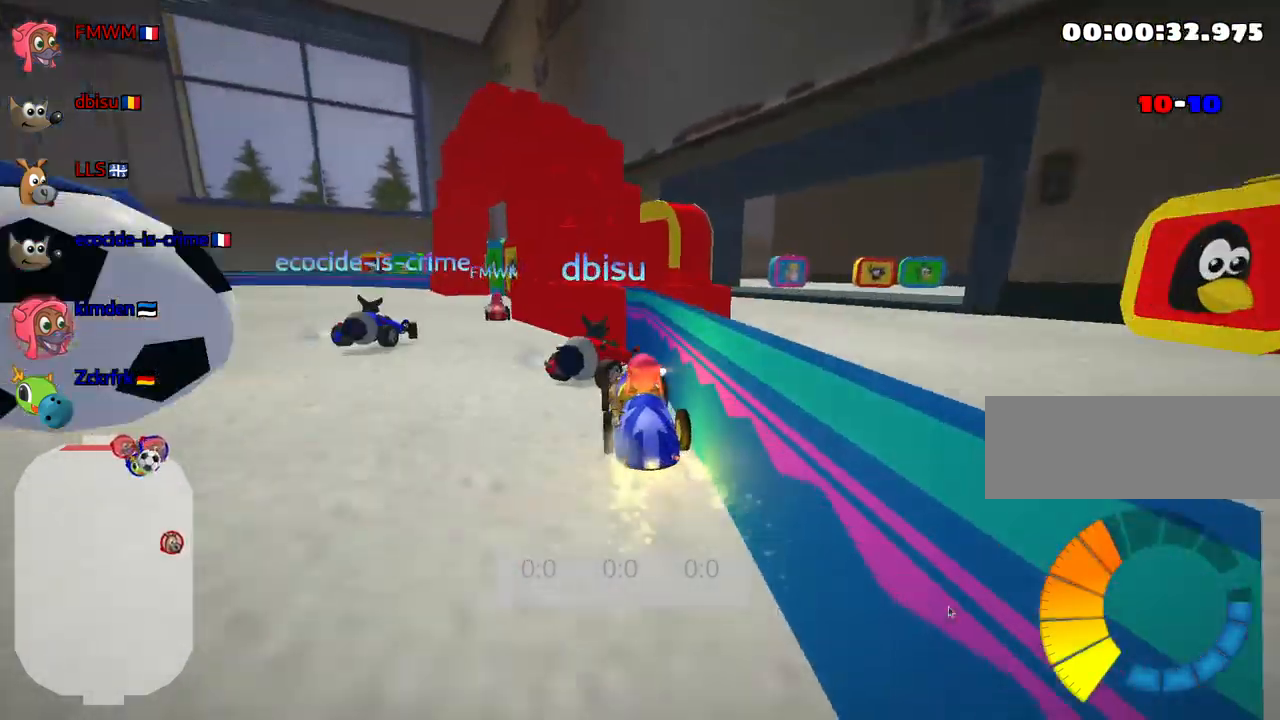
{"keys": ["left", "up"], "events": [[183, "left", "down"]]}
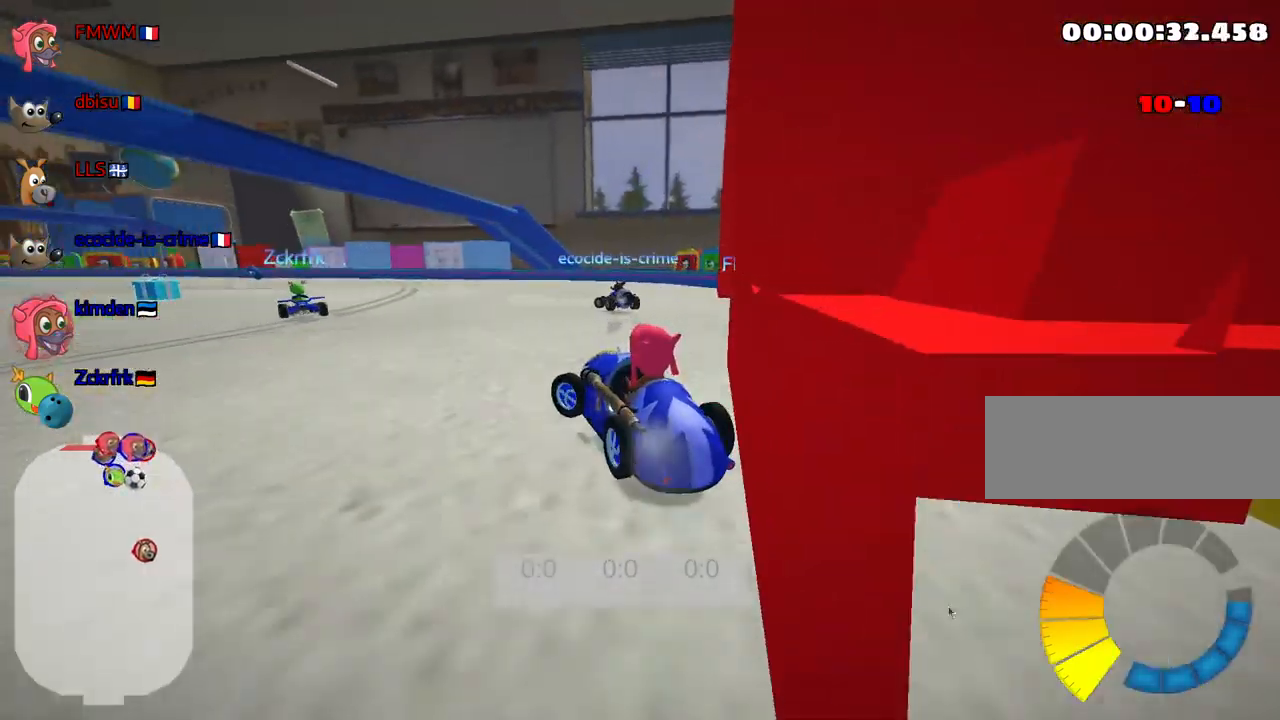
{"keys": ["up"], "events": [[50, "nitro", "down"], [250, "nitro", "up"], [500, "left", "up"]]}
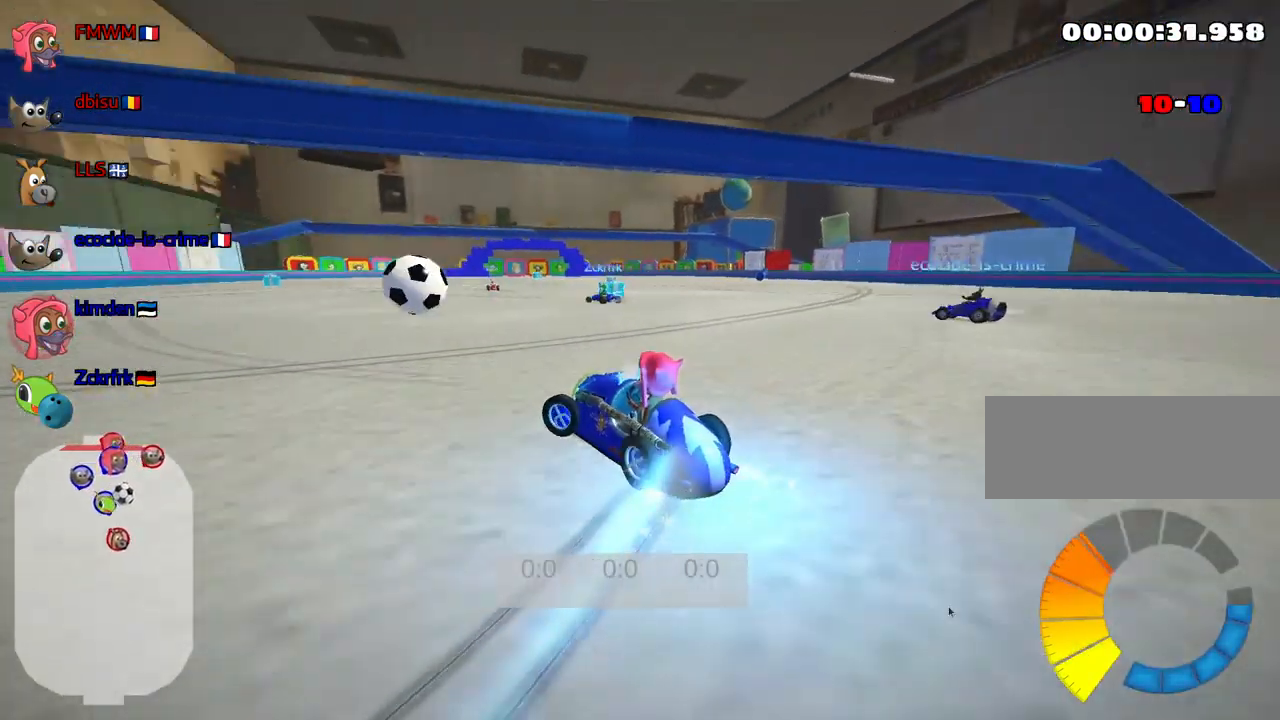
{"keys": ["right", "up"], "events": [[183, "right", "down"]]}
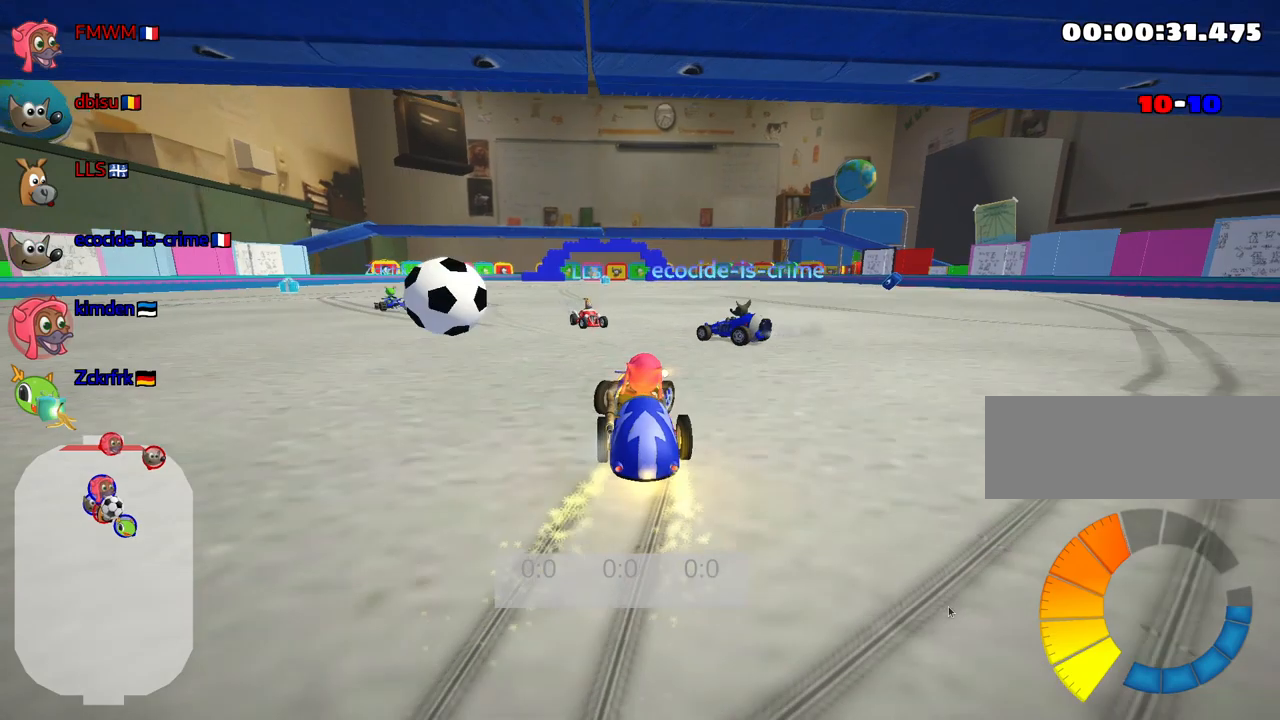
{"keys": ["right", "up"], "events": []}
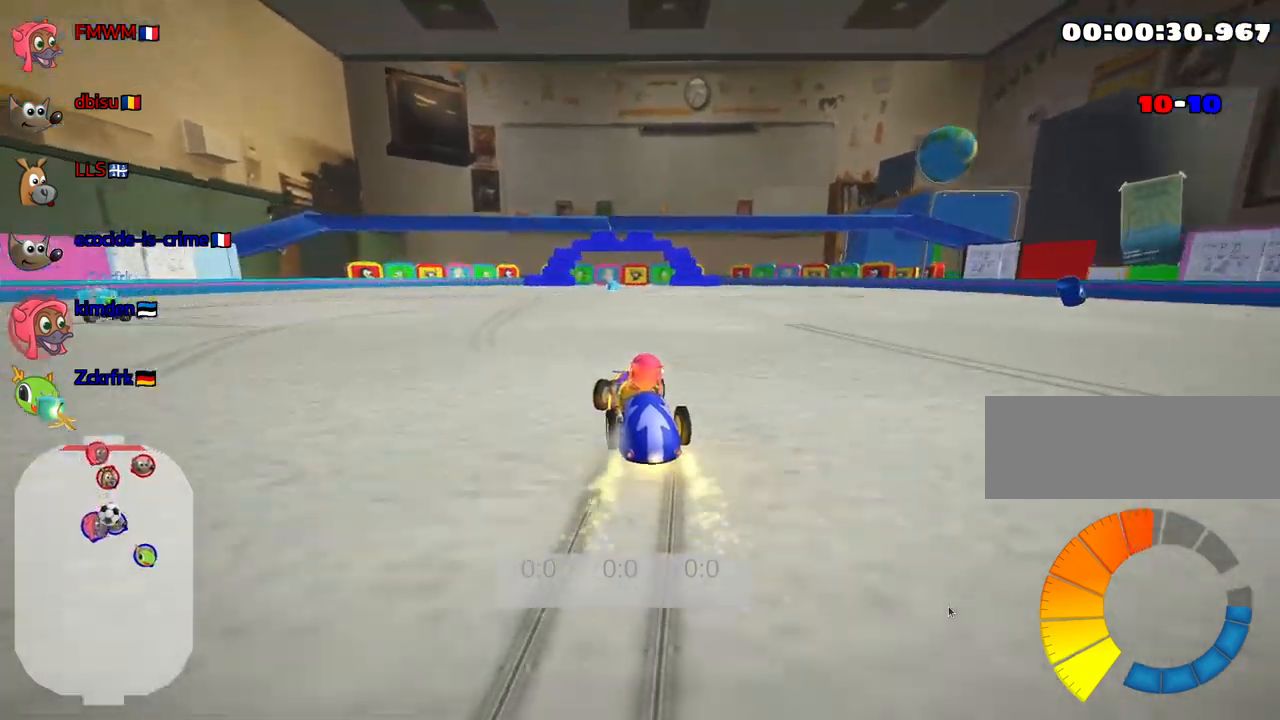
{"keys": ["nitro", "right", "up"], "events": [[500, "nitro", "down"]]}
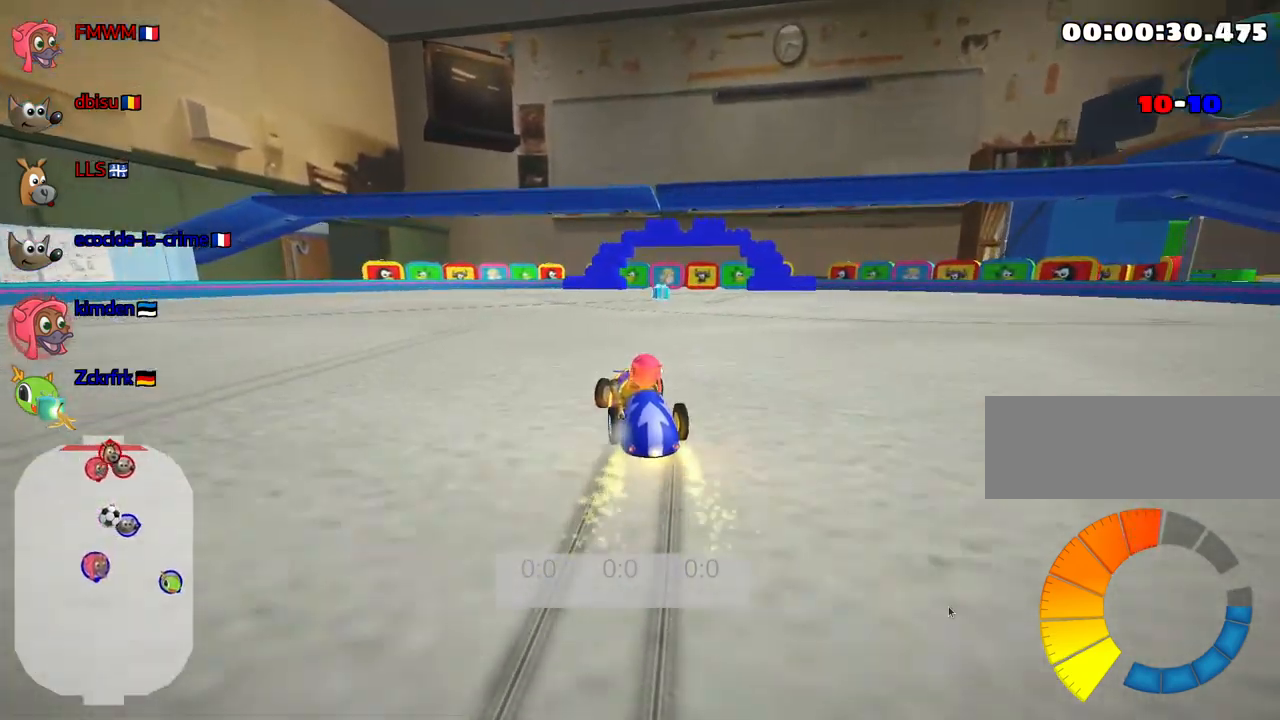
{"keys": ["left"], "events": [[17, "right", "up"], [84, "nitro", "up"], [200, "up", "up"], [367, "left", "down"]]}
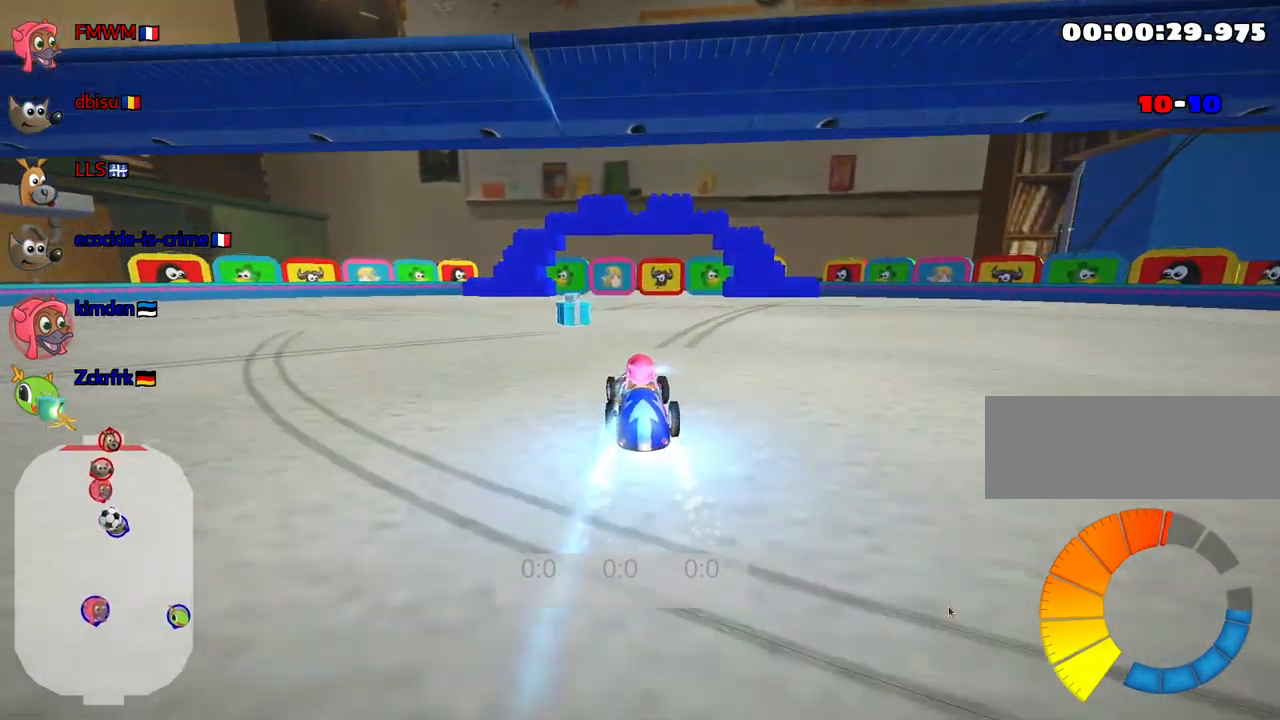
{"keys": ["down"], "events": [[34, "left", "up"], [234, "down", "down"]]}
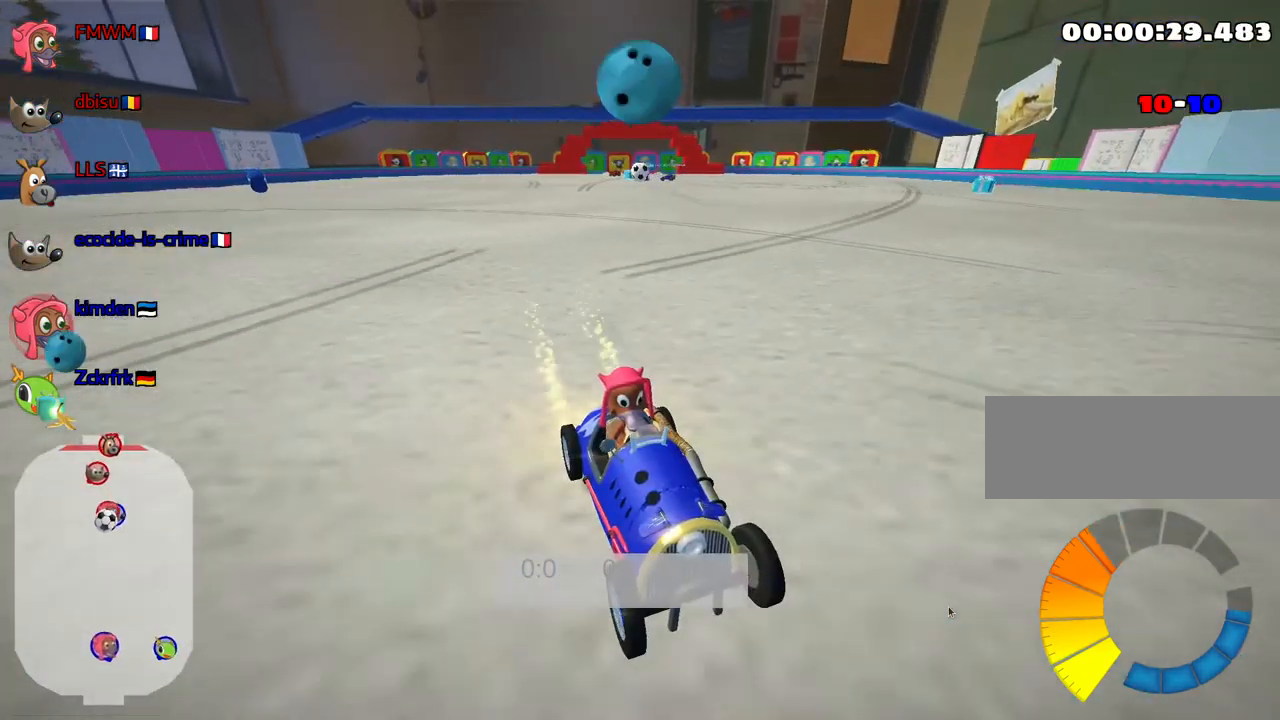
{"keys": ["down"], "events": []}
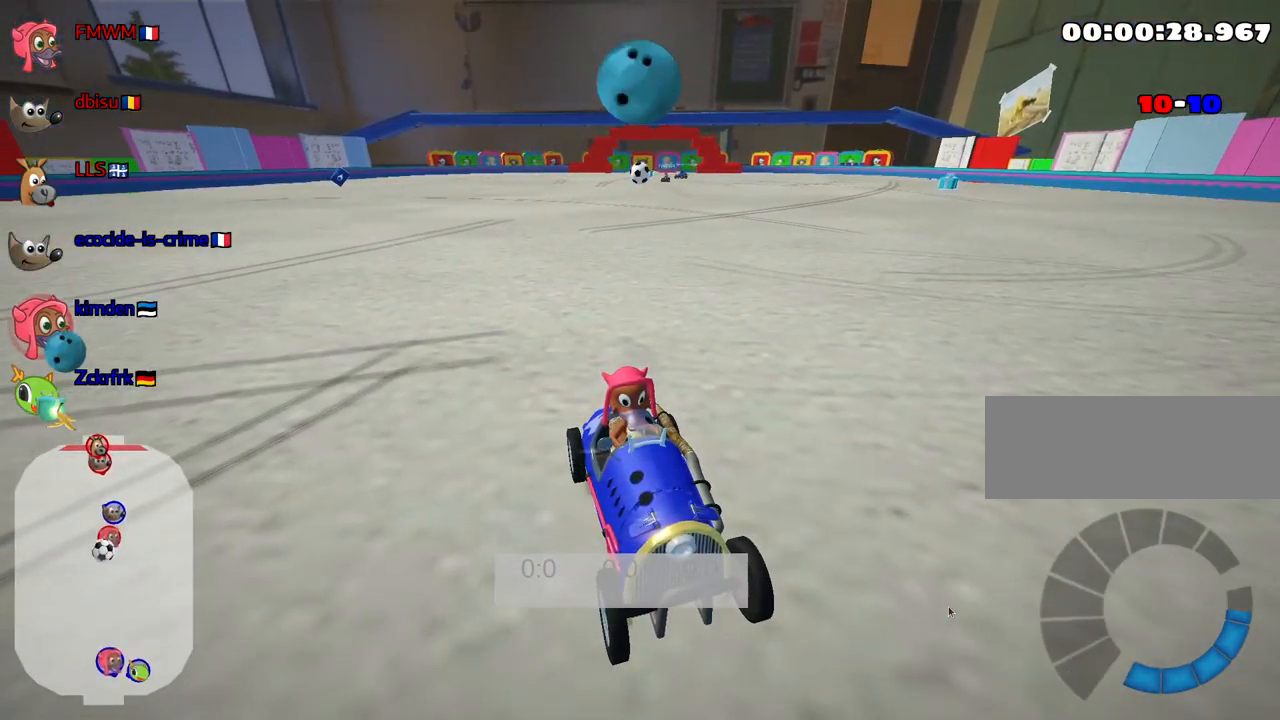
{"keys": ["down"], "events": []}
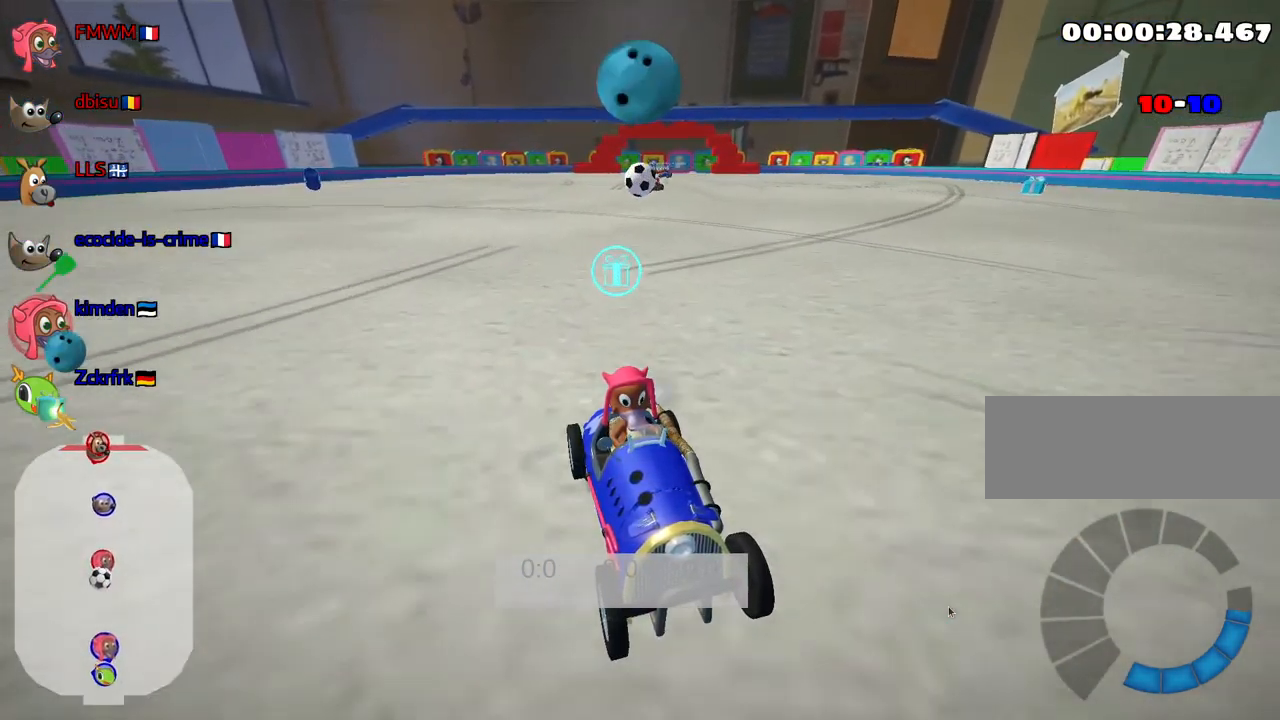
{"keys": ["down"], "events": []}
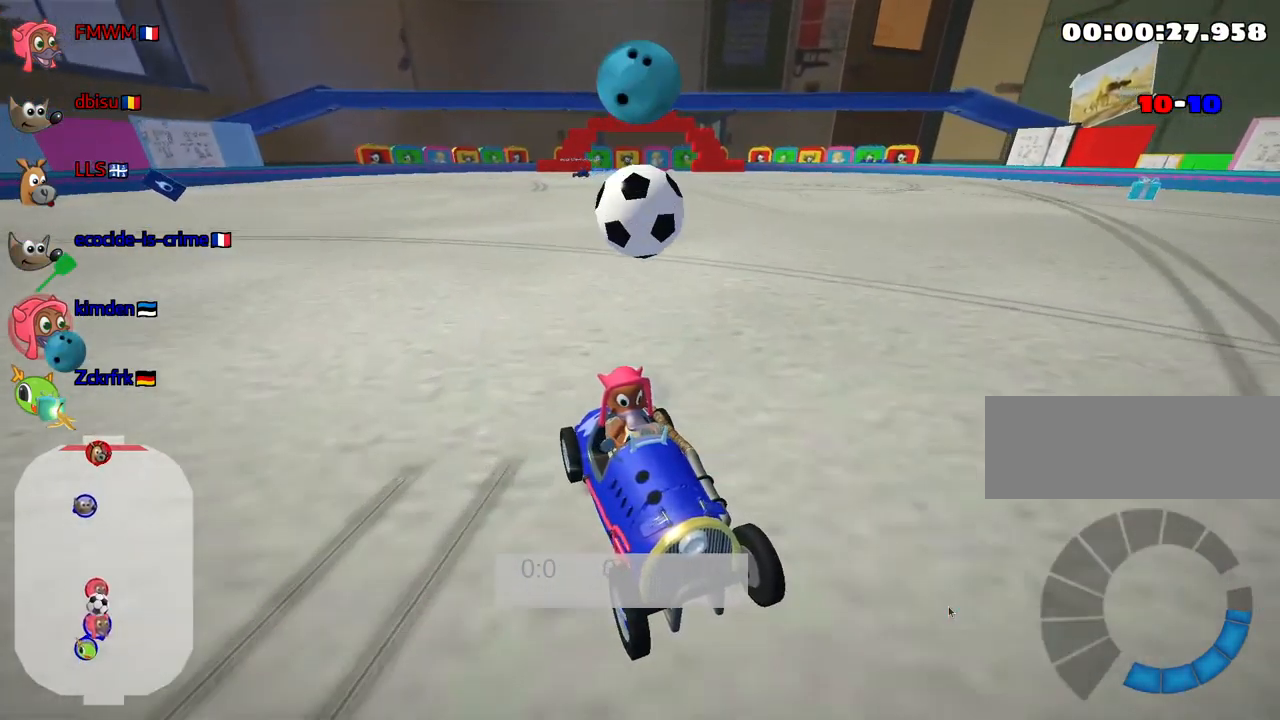
{"keys": [], "events": [[300, "down", "up"]]}
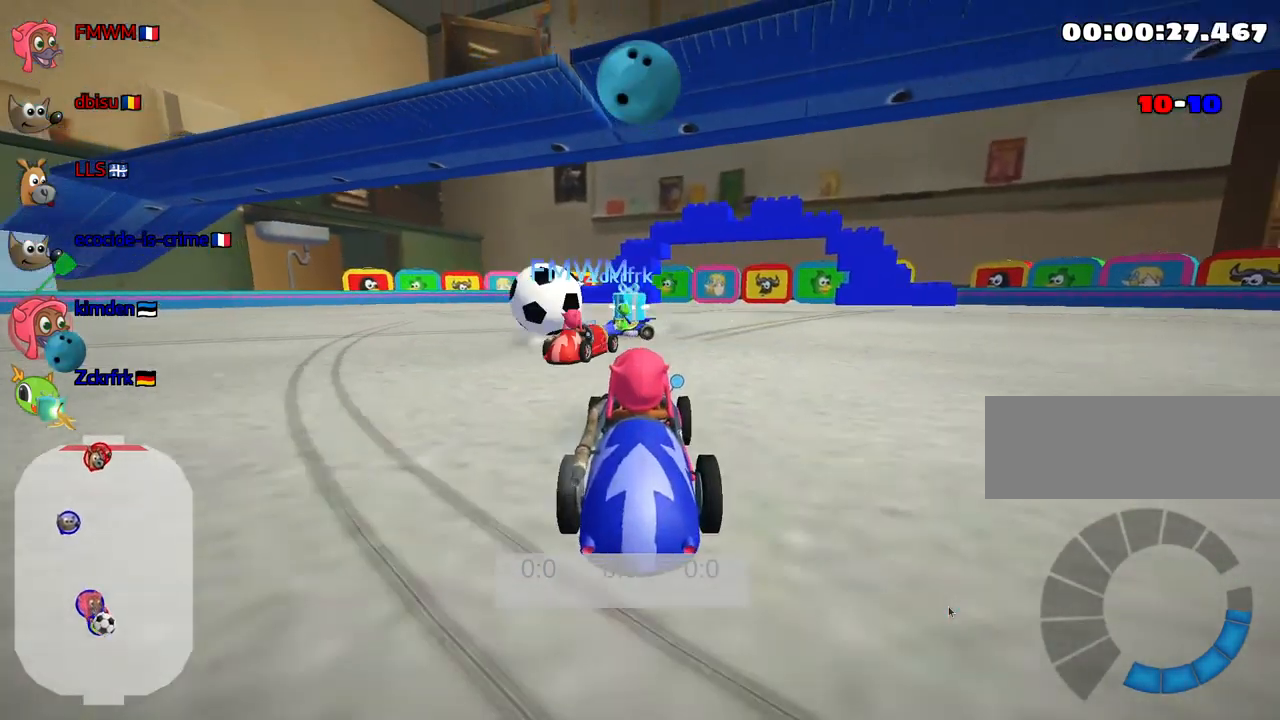
{"keys": ["up"], "events": [[250, "up", "down"]]}